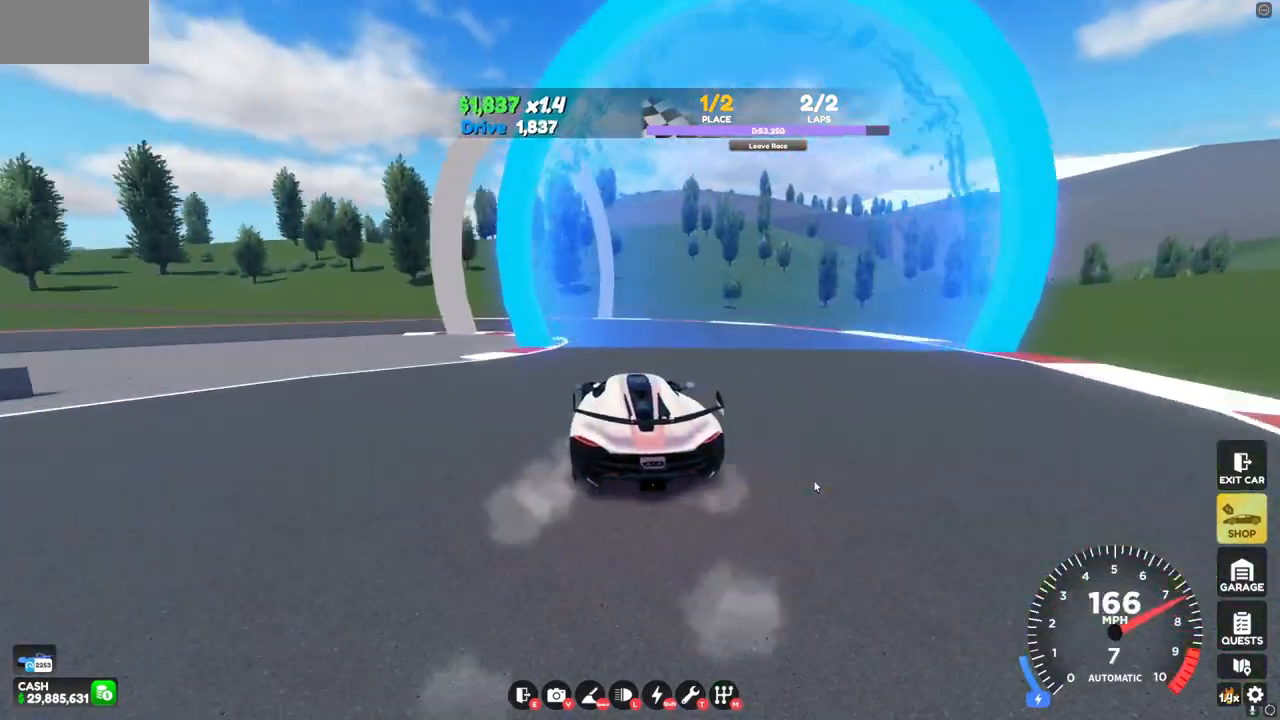
Gameplay with keyboard and mouse; each line is a JSON object with the keys and mouse buttons held at the frame after it. "events" lists presses ("down") and releases ("up") of "a", "d", "s", "w", "mouse_left" and "mouse_right" between this image and that frame as [ms after this image, input, new state], when the widget could be followed in between. "mouse_left", "mouse_right" = the "left", "right" buttons of the "mouse" list. No other keys are recorded. Mouse movement is not recorded.
{"keys": ["a", "w"], "mouse": [], "events": [[240, "s", "up"], [360, "w", "down"]]}
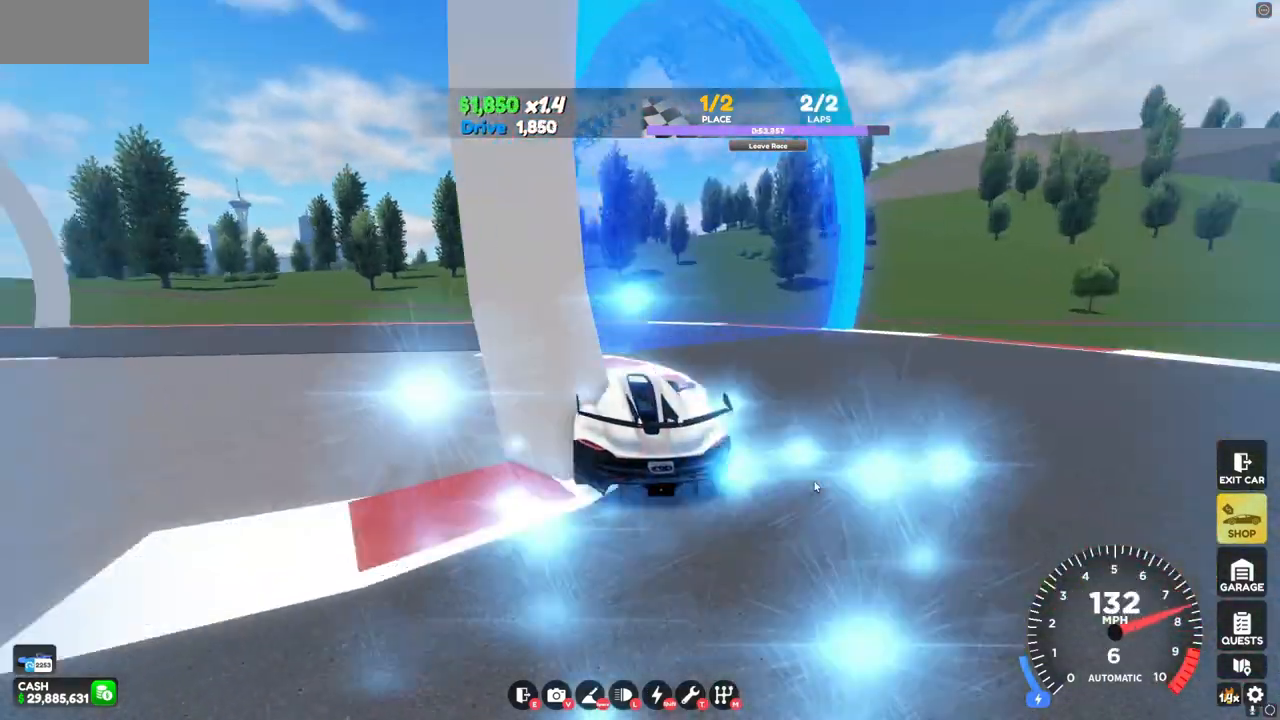
{"keys": ["a", "w"], "mouse": [], "events": []}
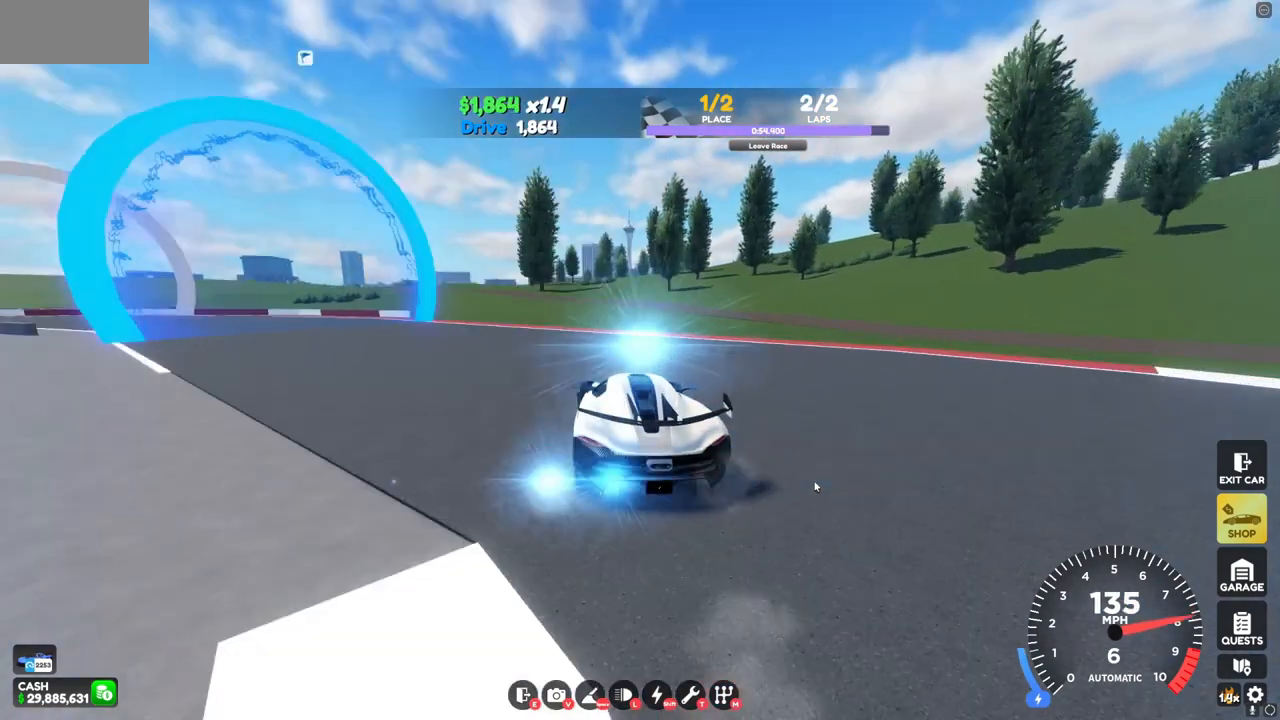
{"keys": ["a", "w"], "mouse": [], "events": []}
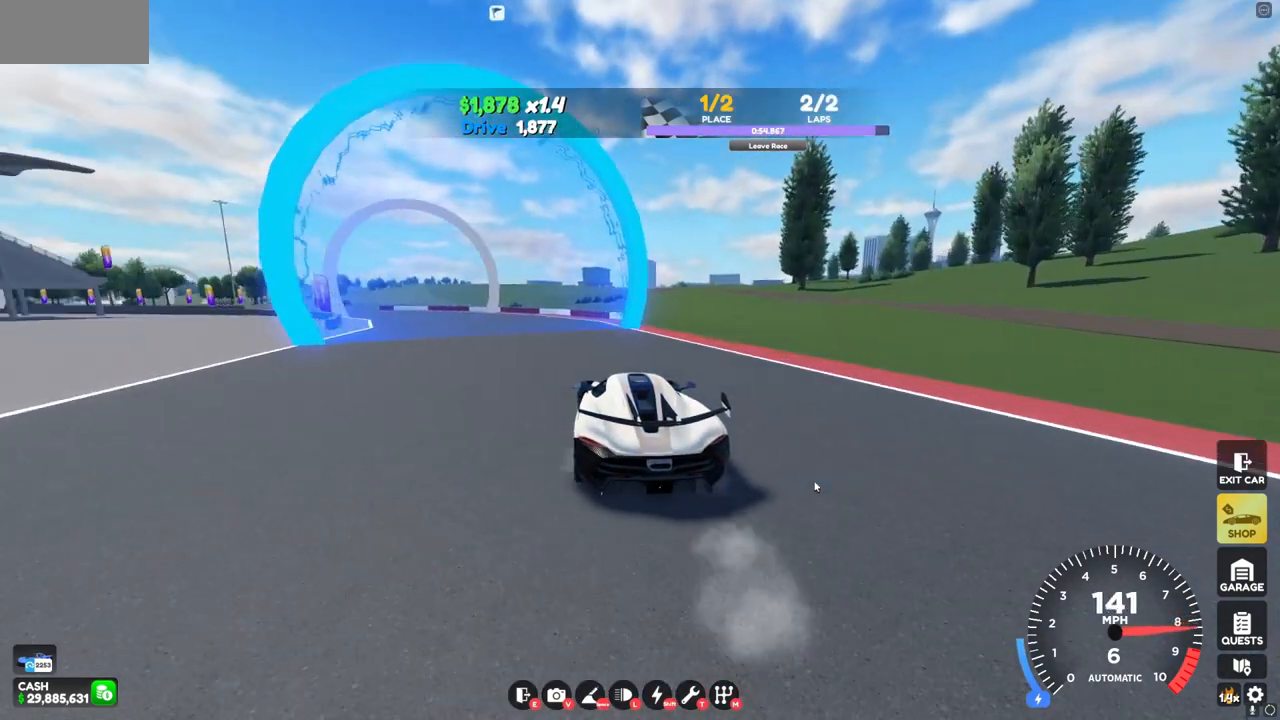
{"keys": ["w"], "mouse": [], "events": [[80, "a", "up"], [360, "a", "down"], [520, "a", "up"]]}
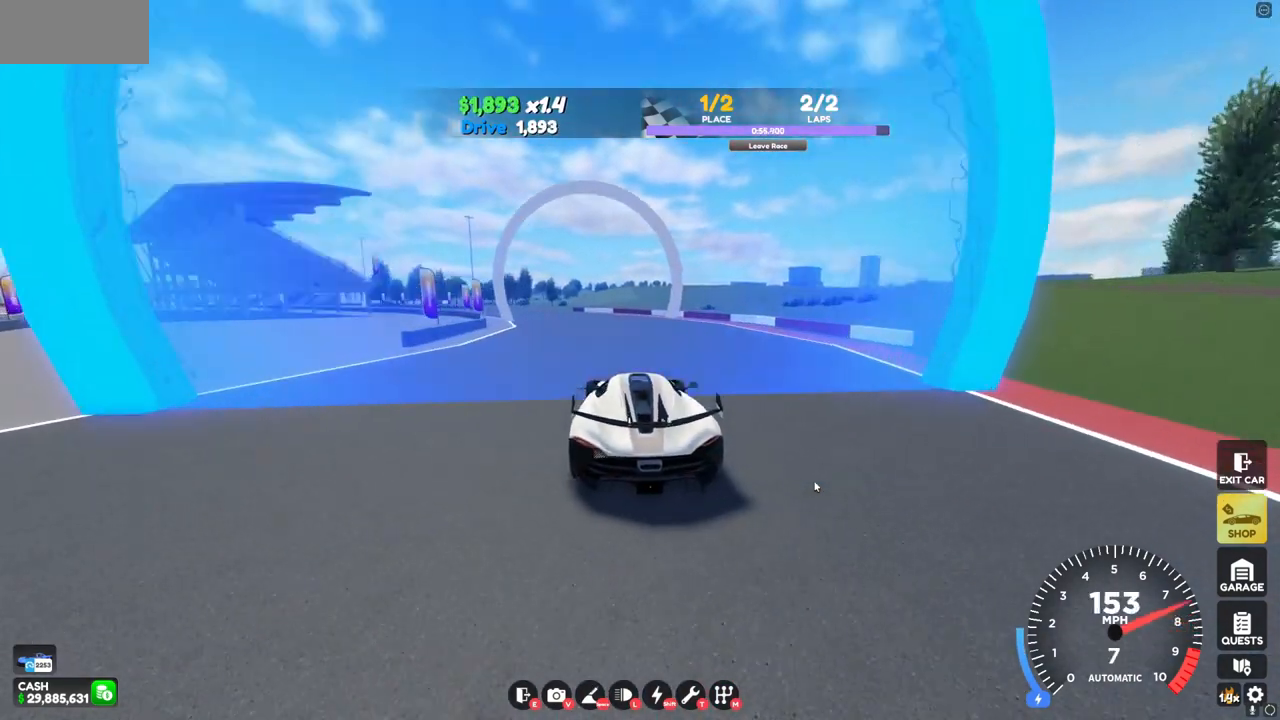
{"keys": ["w"], "mouse": [], "events": [[280, "a", "down"], [360, "a", "up"]]}
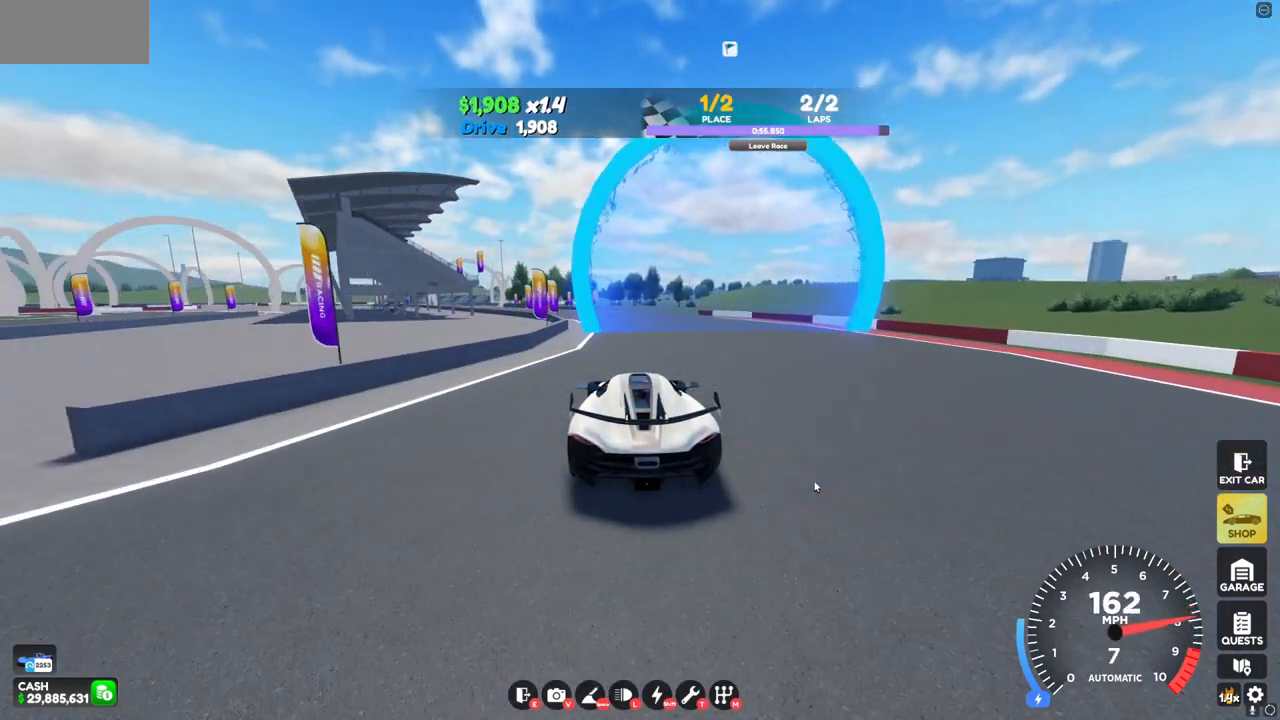
{"keys": ["w"], "mouse": [], "events": []}
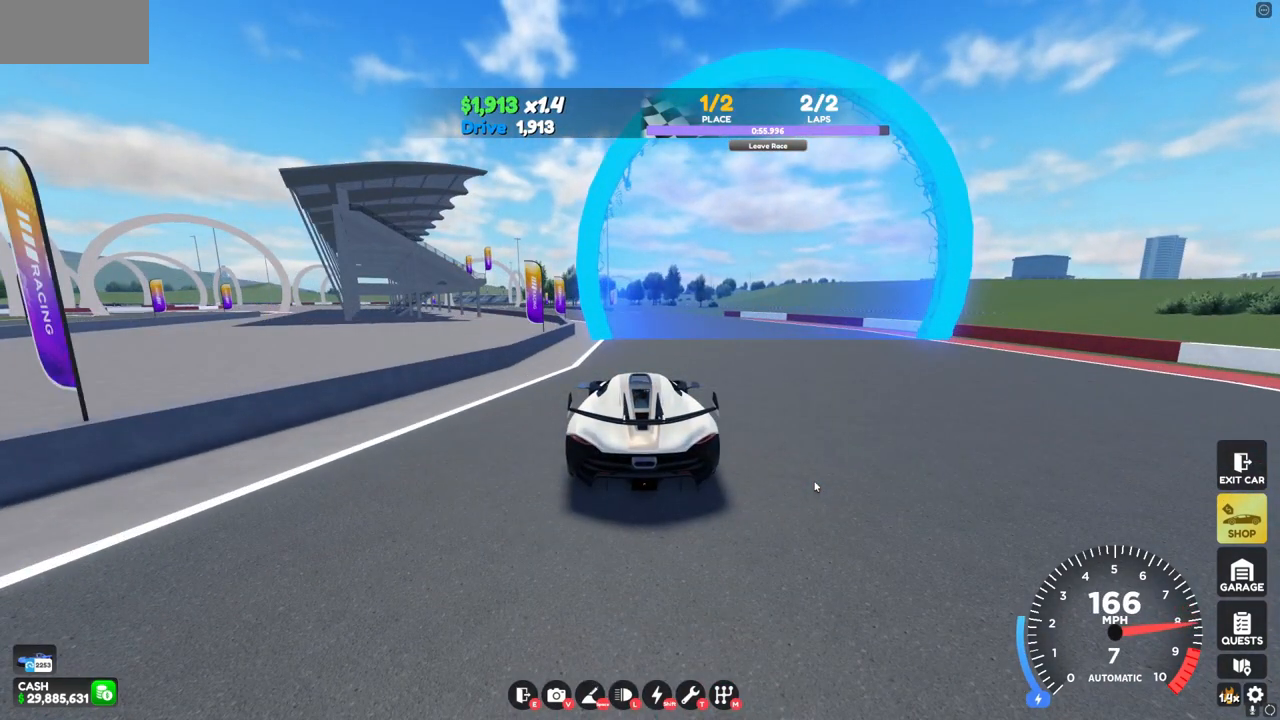
{"keys": ["w"], "mouse": [], "events": []}
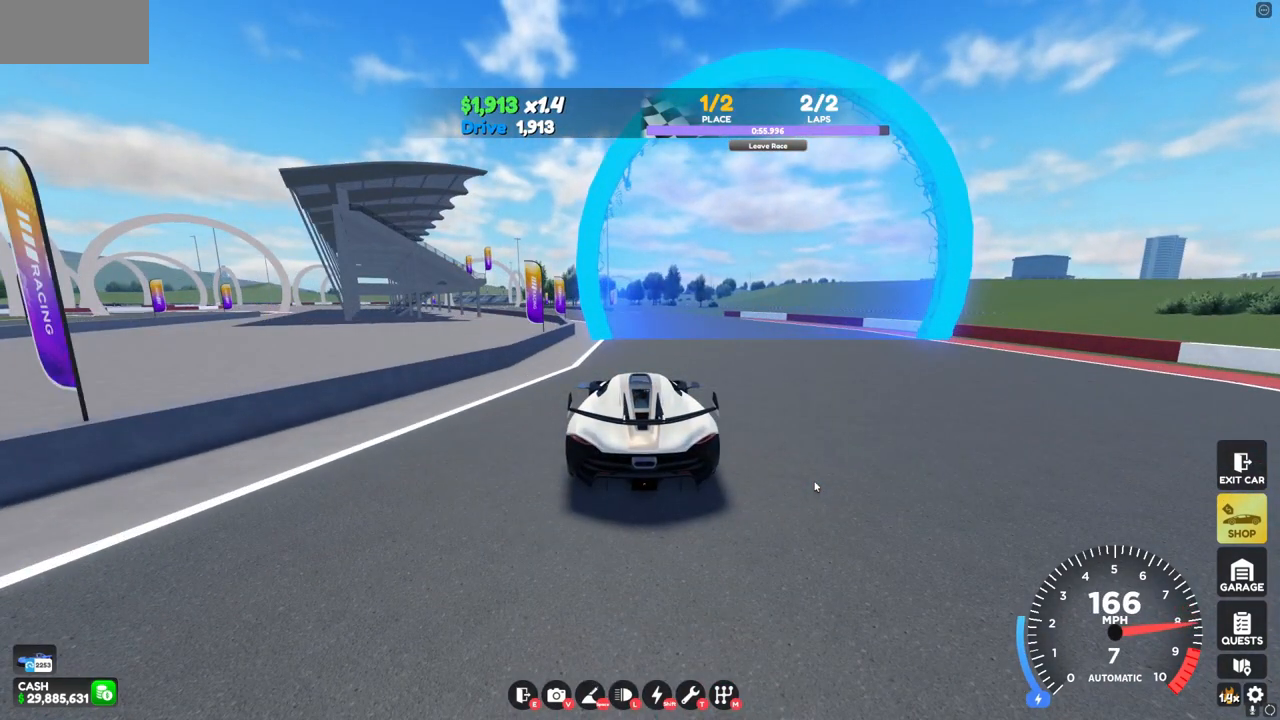
{"keys": ["w"], "mouse": [], "events": []}
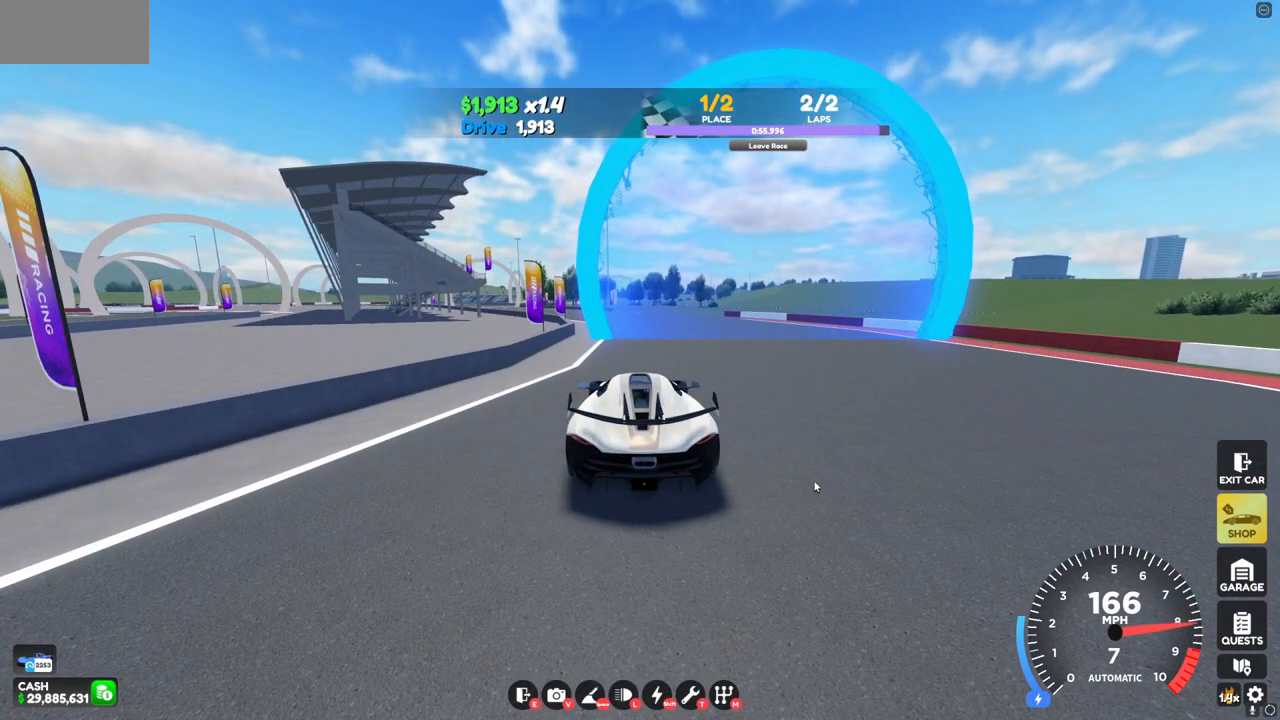
{"keys": ["w"], "mouse": [], "events": []}
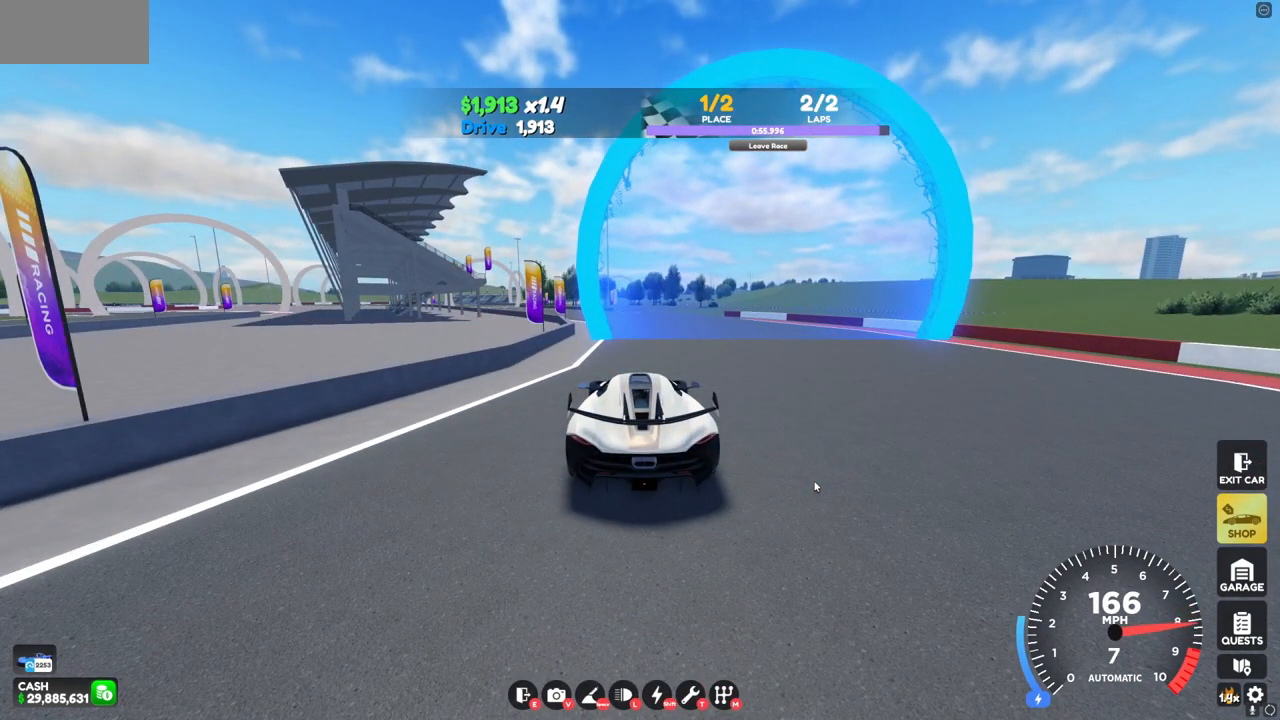
{"keys": ["w"], "mouse": [], "events": []}
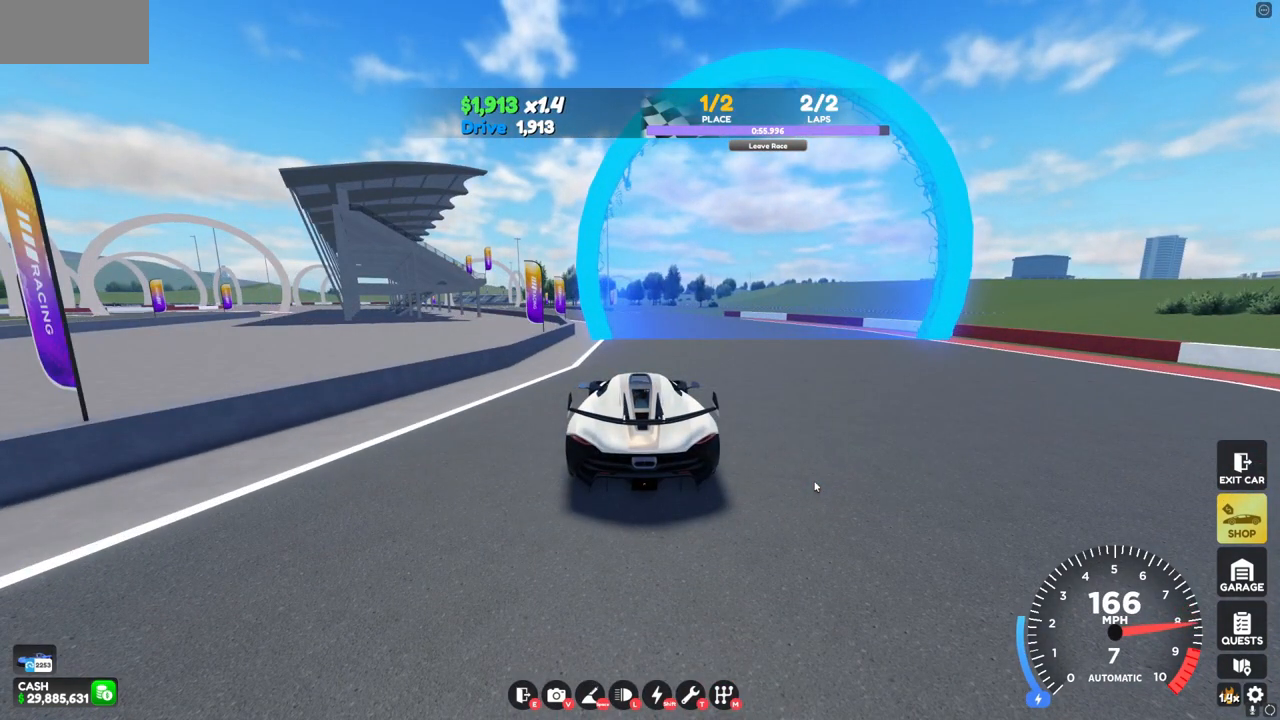
{"keys": ["w"], "mouse": [], "events": []}
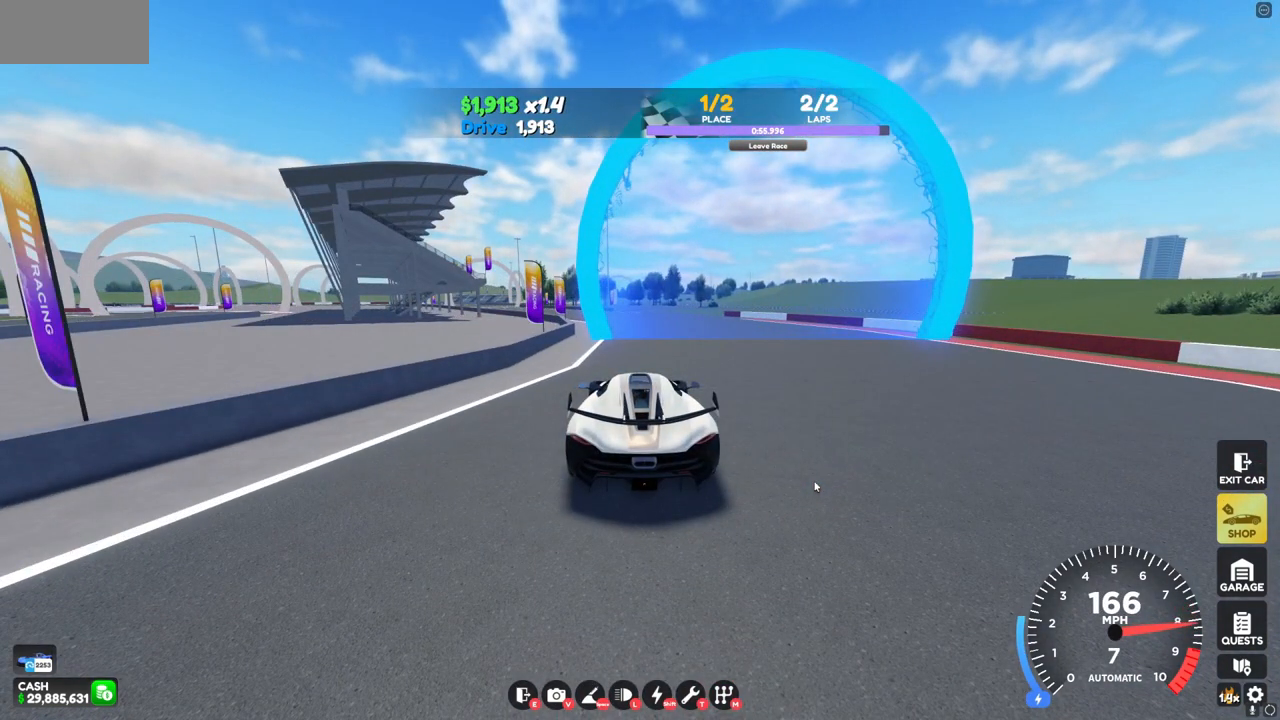
{"keys": ["w"], "mouse": [], "events": []}
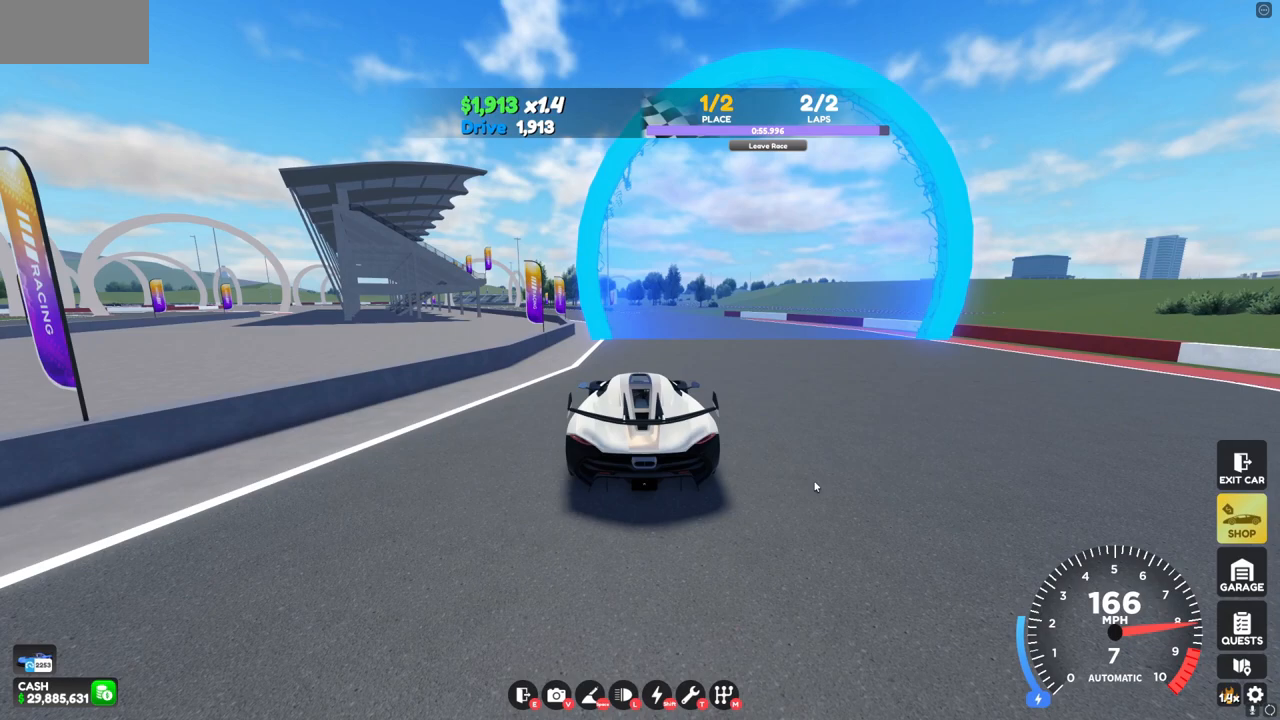
{"keys": ["w"], "mouse": [], "events": []}
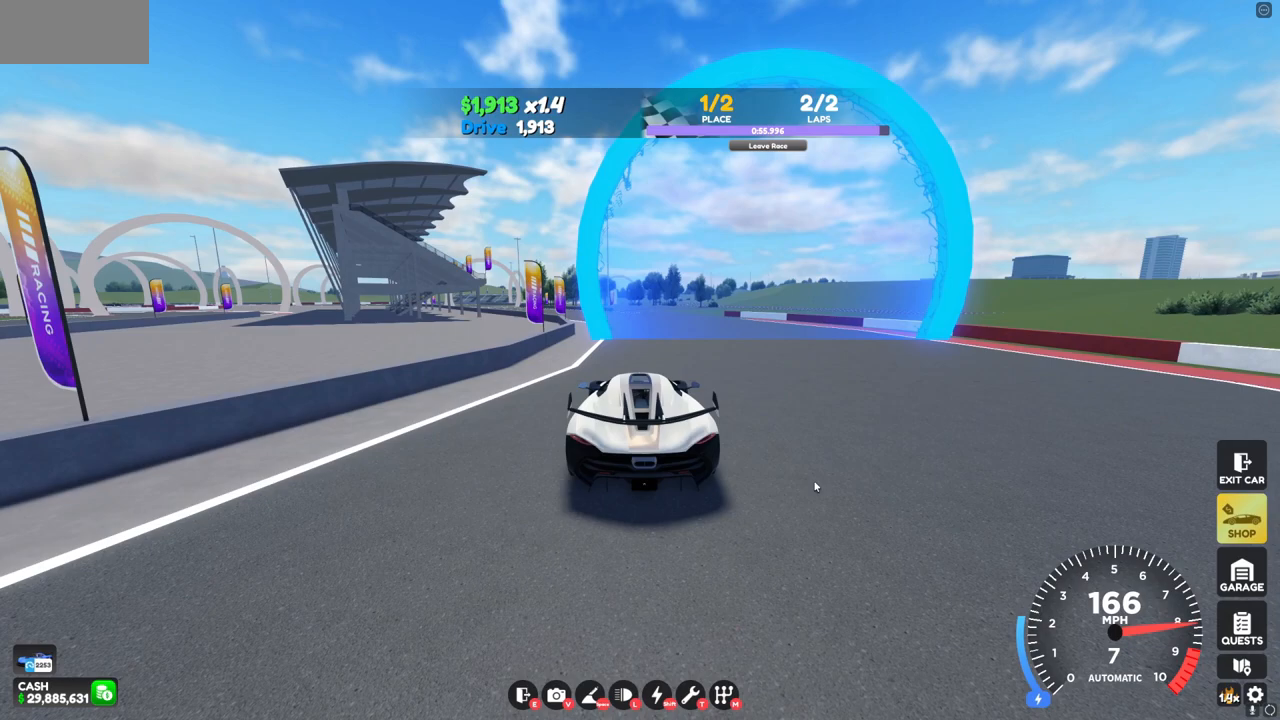
{"keys": ["w"], "mouse": [], "events": []}
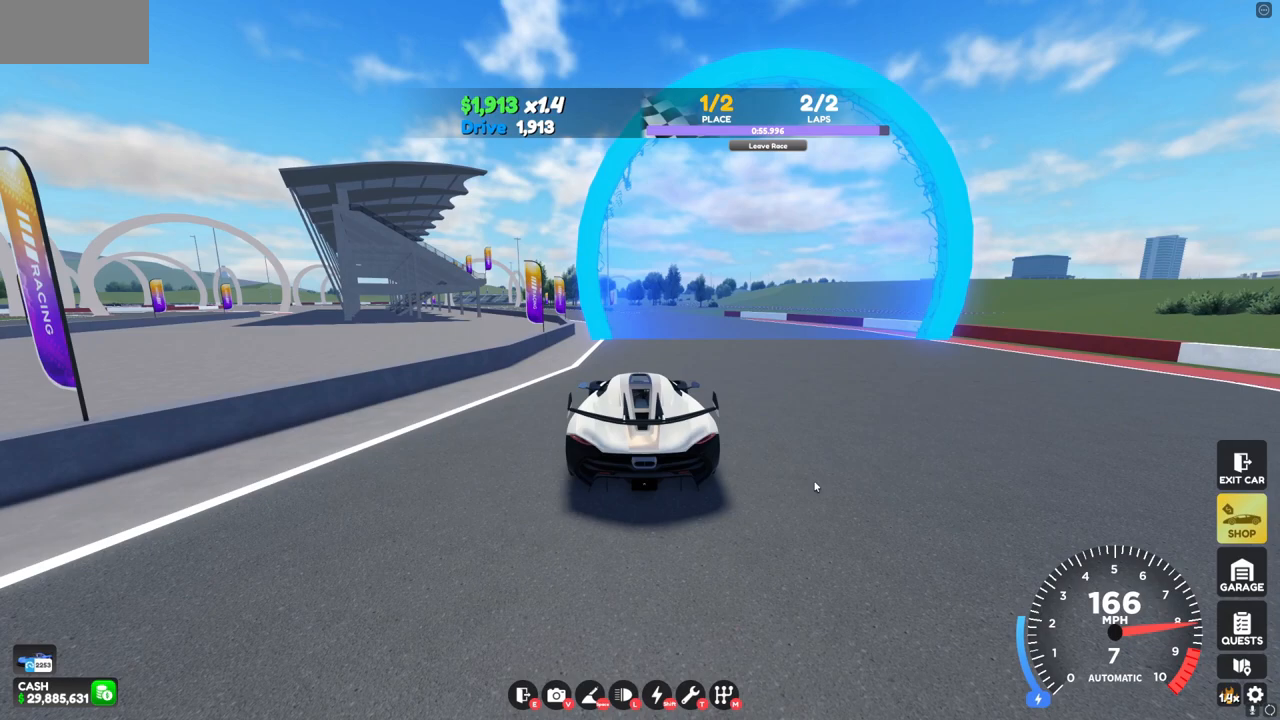
{"keys": ["w"], "mouse": [], "events": []}
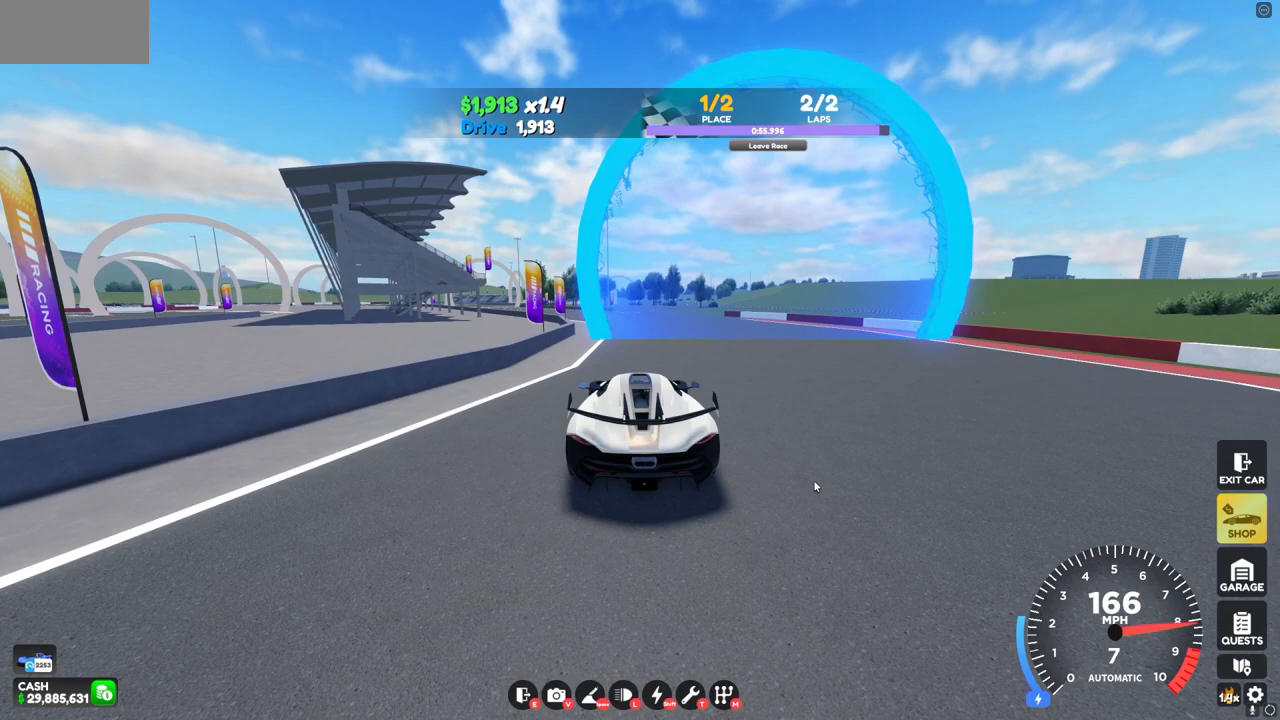
{"keys": ["w"], "mouse": [], "events": []}
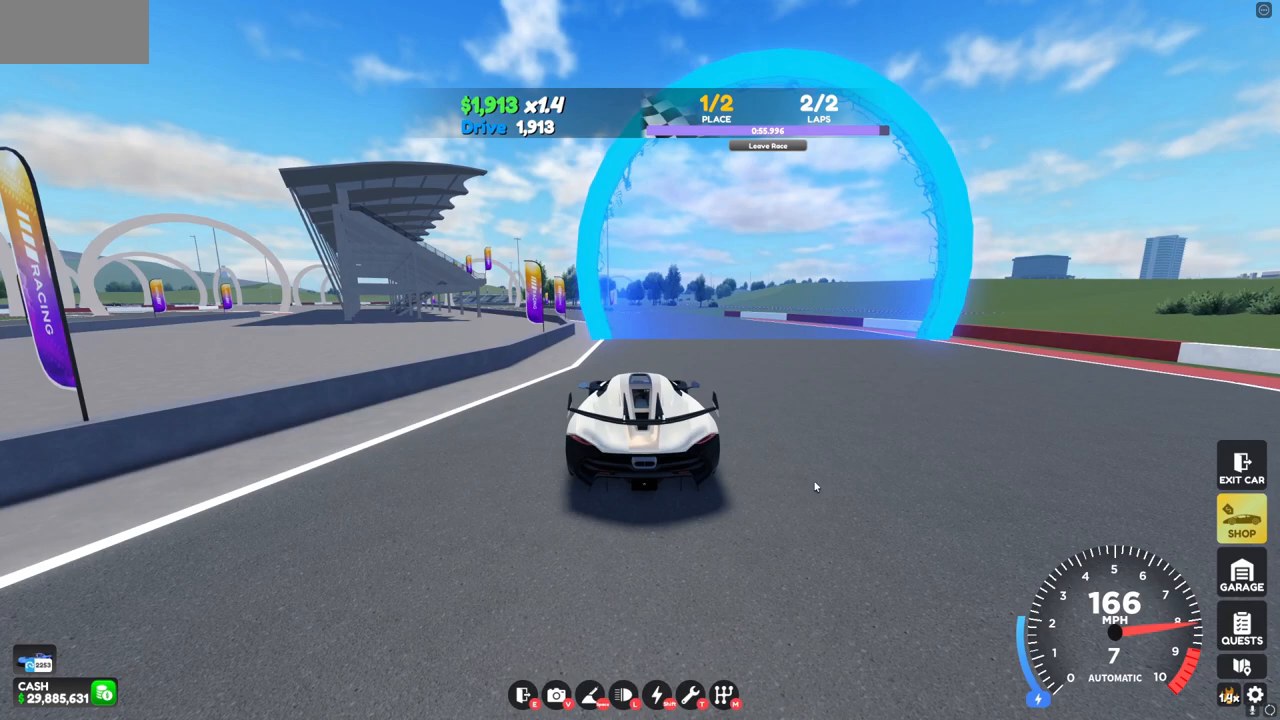
{"keys": ["w"], "mouse": [], "events": [[200, "a", "down"], [440, "a", "up"]]}
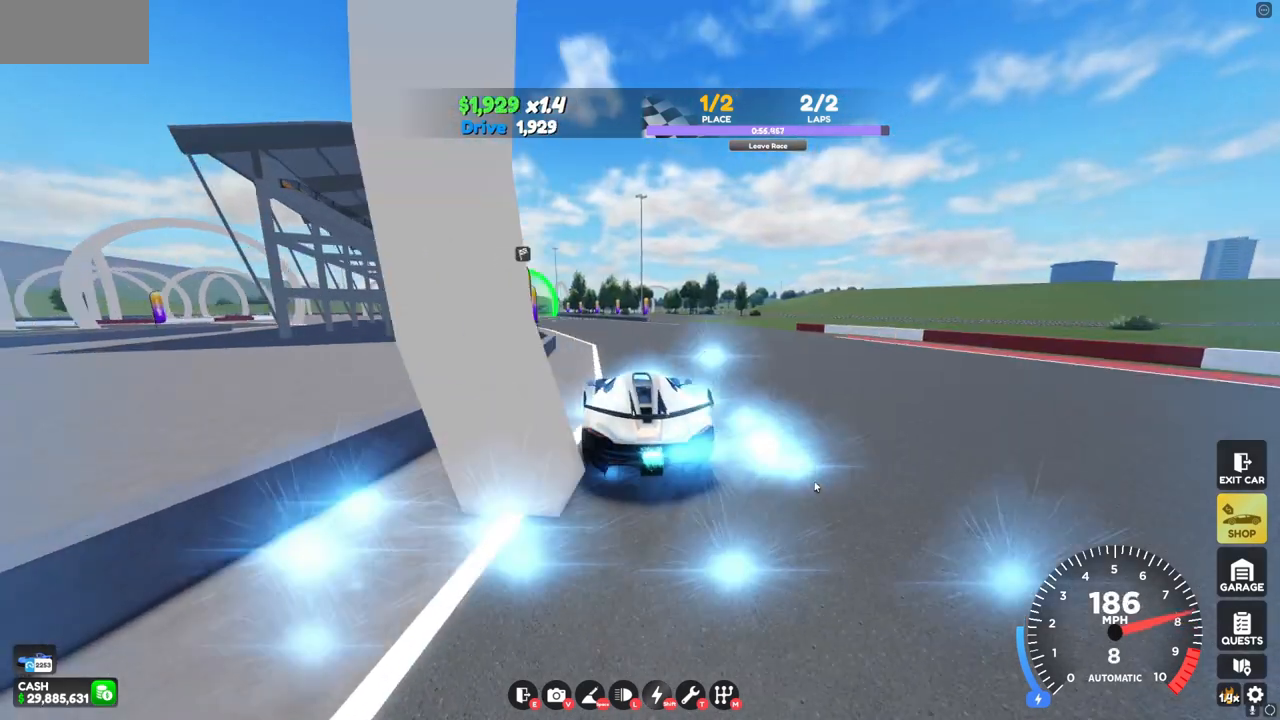
{"keys": ["w"], "mouse": [], "events": [[120, "a", "down"], [280, "a", "up"]]}
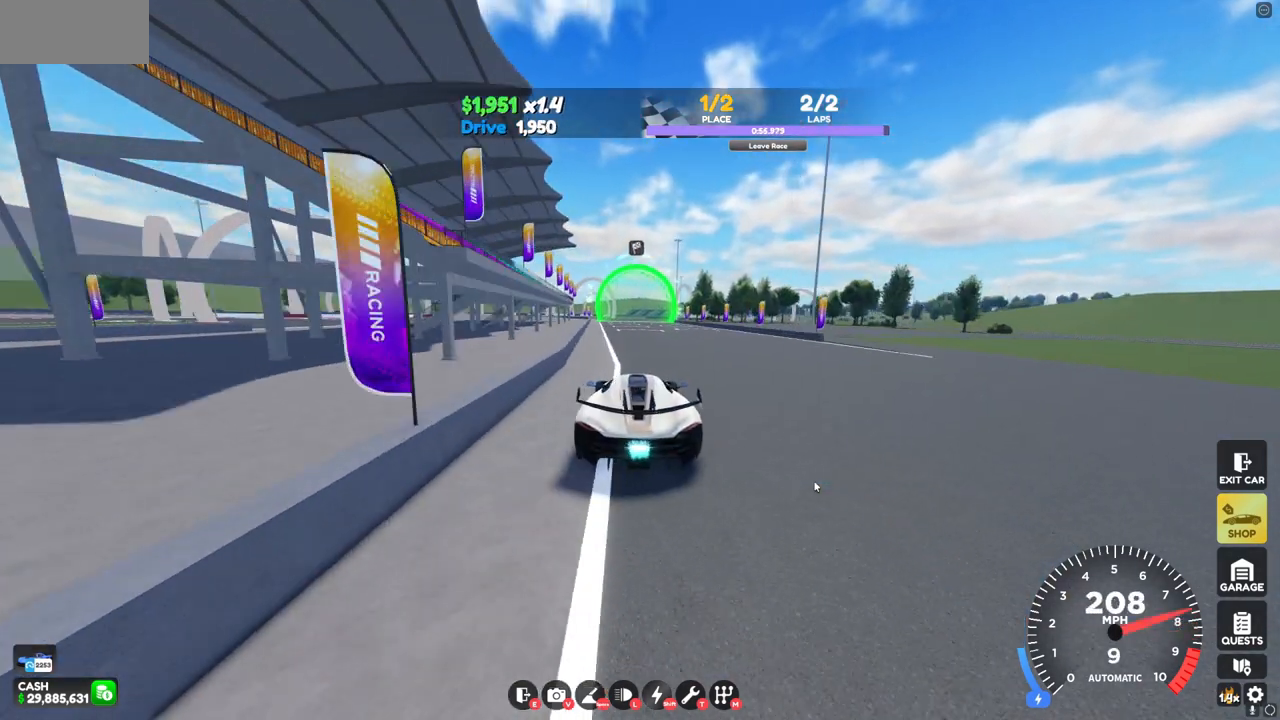
{"keys": ["w"], "mouse": [], "events": [[320, "a", "down"], [400, "a", "up"]]}
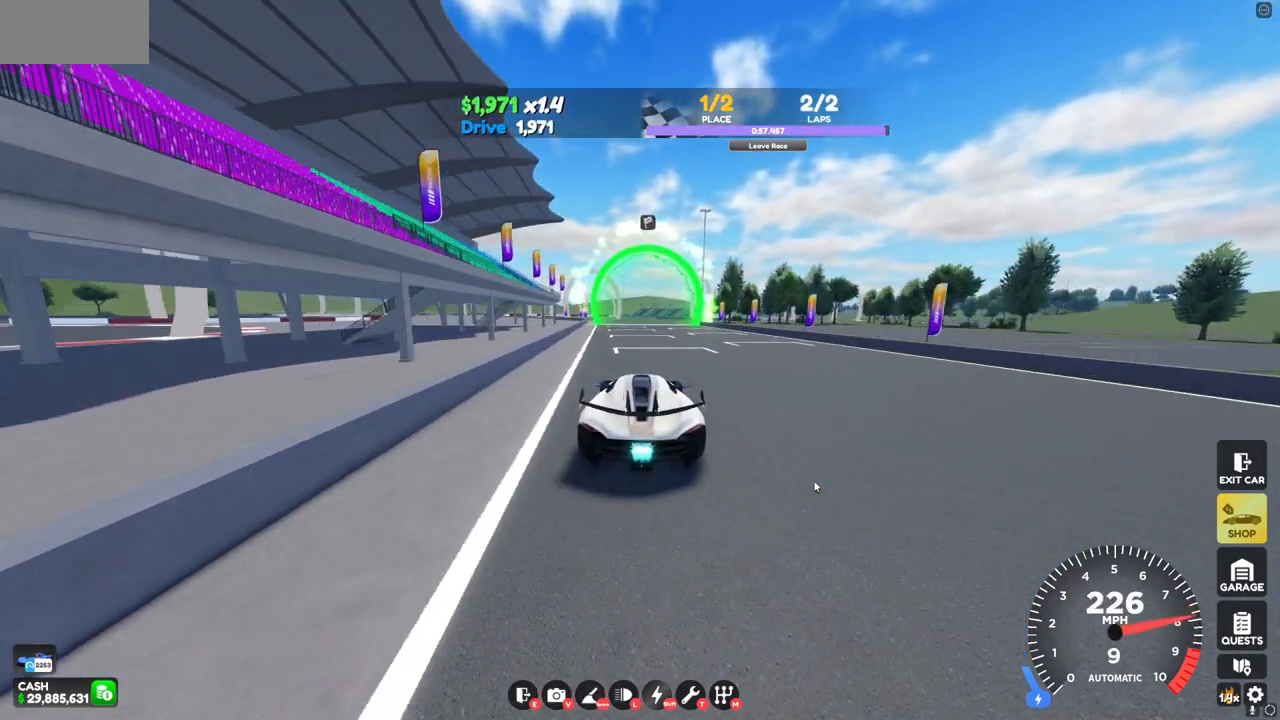
{"keys": ["w"], "mouse": [], "events": [[240, "a", "down"], [400, "a", "up"]]}
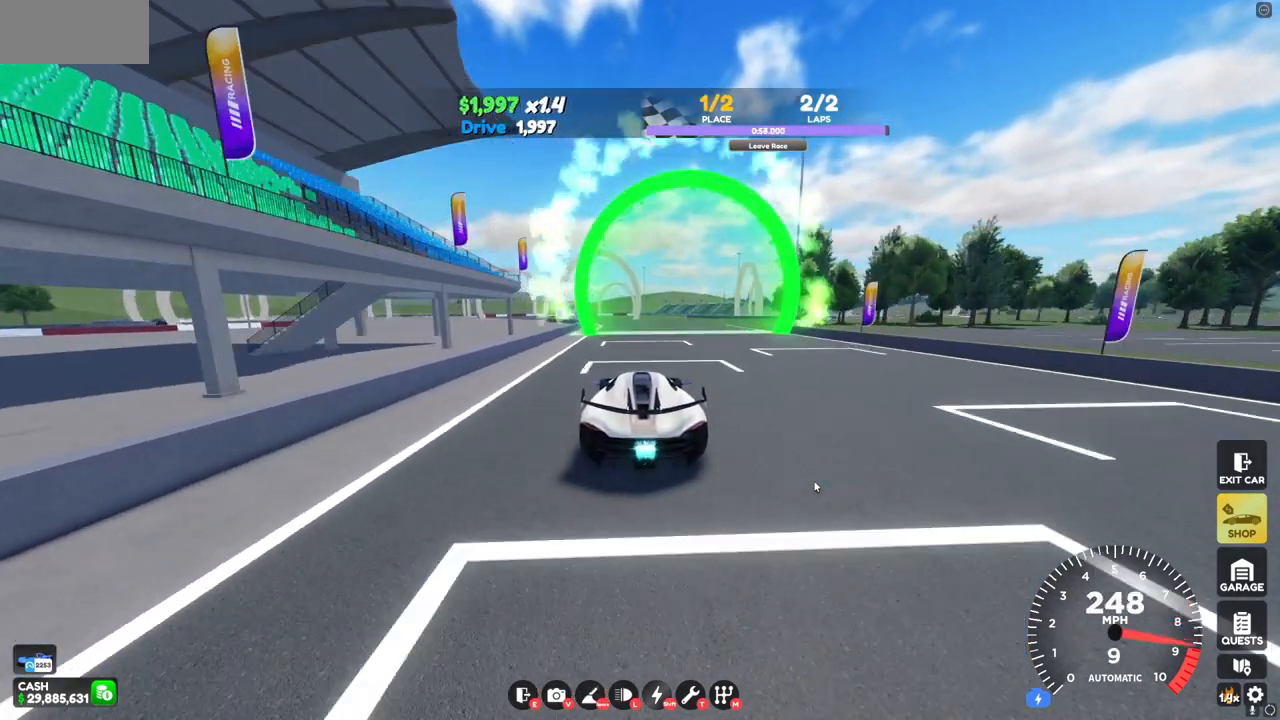
{"keys": ["a", "w"], "mouse": [], "events": [[280, "a", "down"]]}
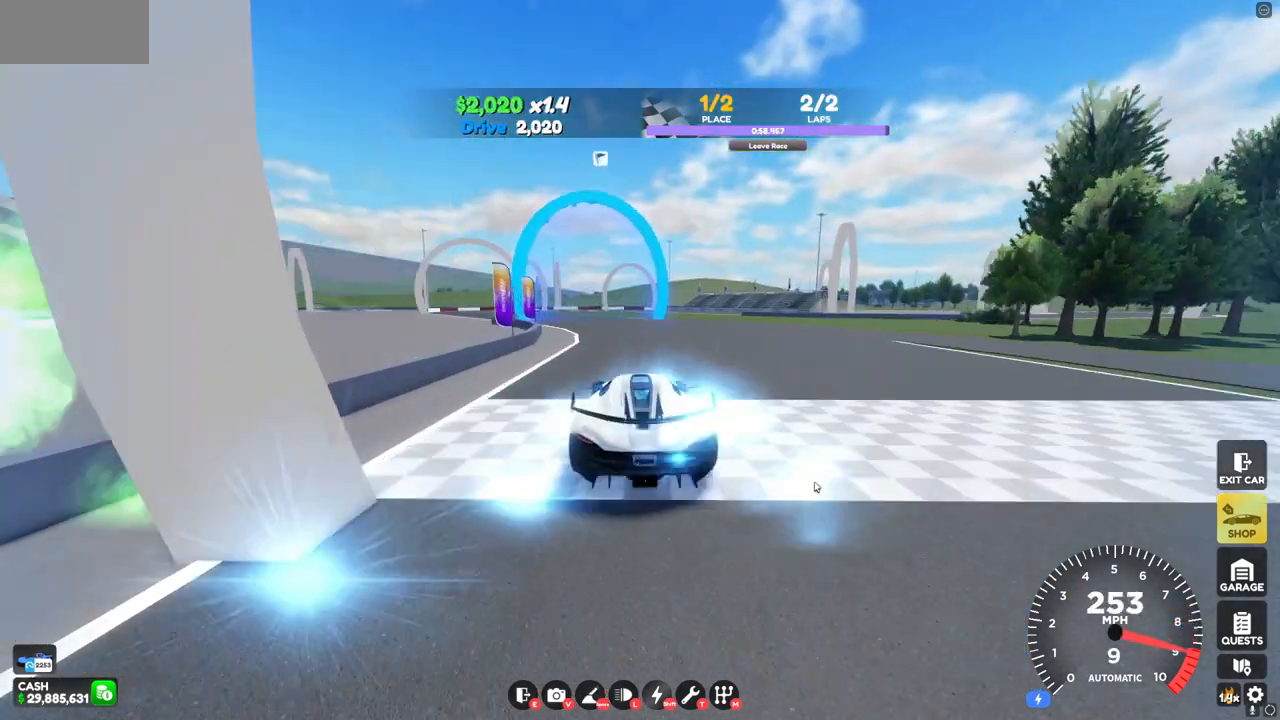
{"keys": ["a", "w"], "mouse": [], "events": []}
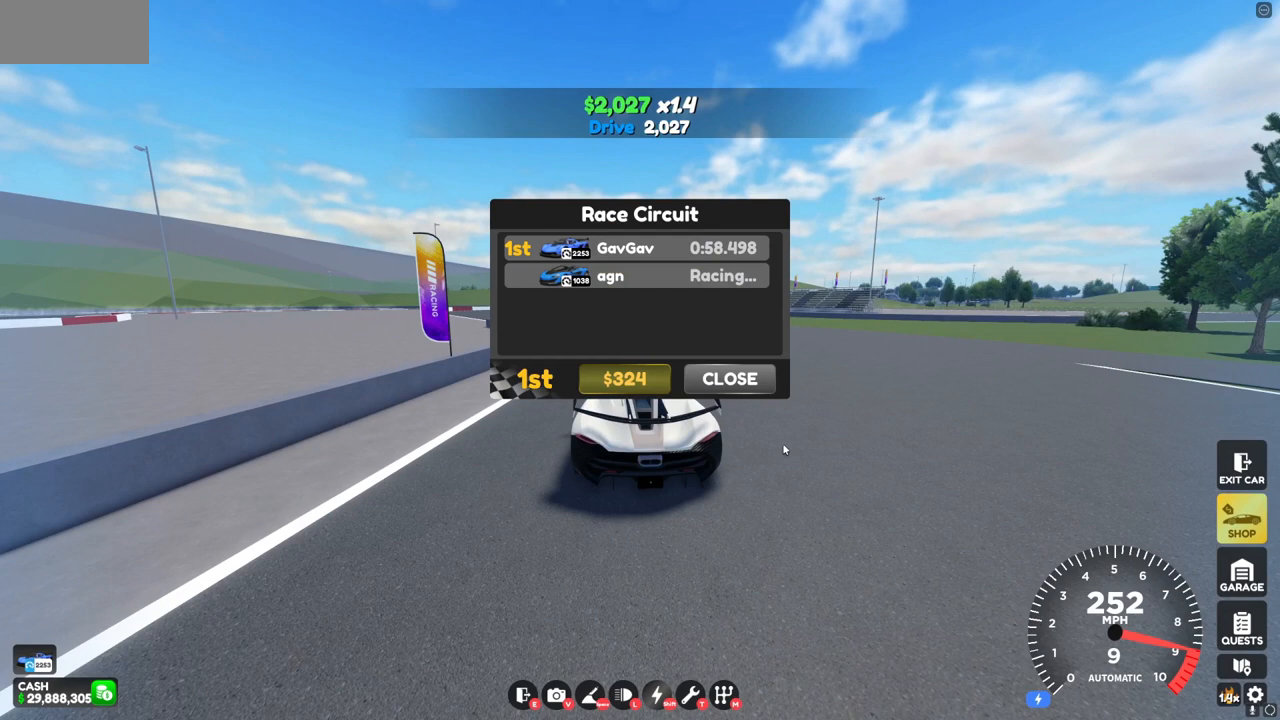
{"keys": ["a", "w"], "mouse": [], "events": []}
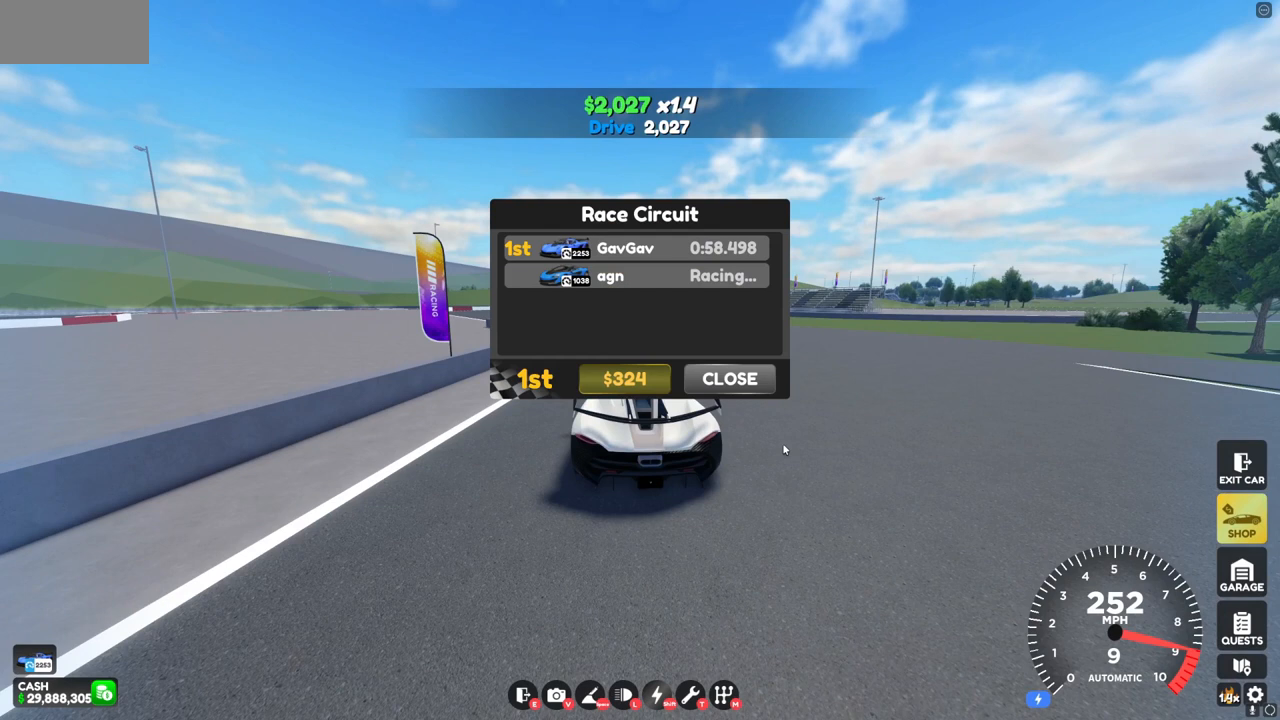
{"keys": ["a", "w"], "mouse": [], "events": []}
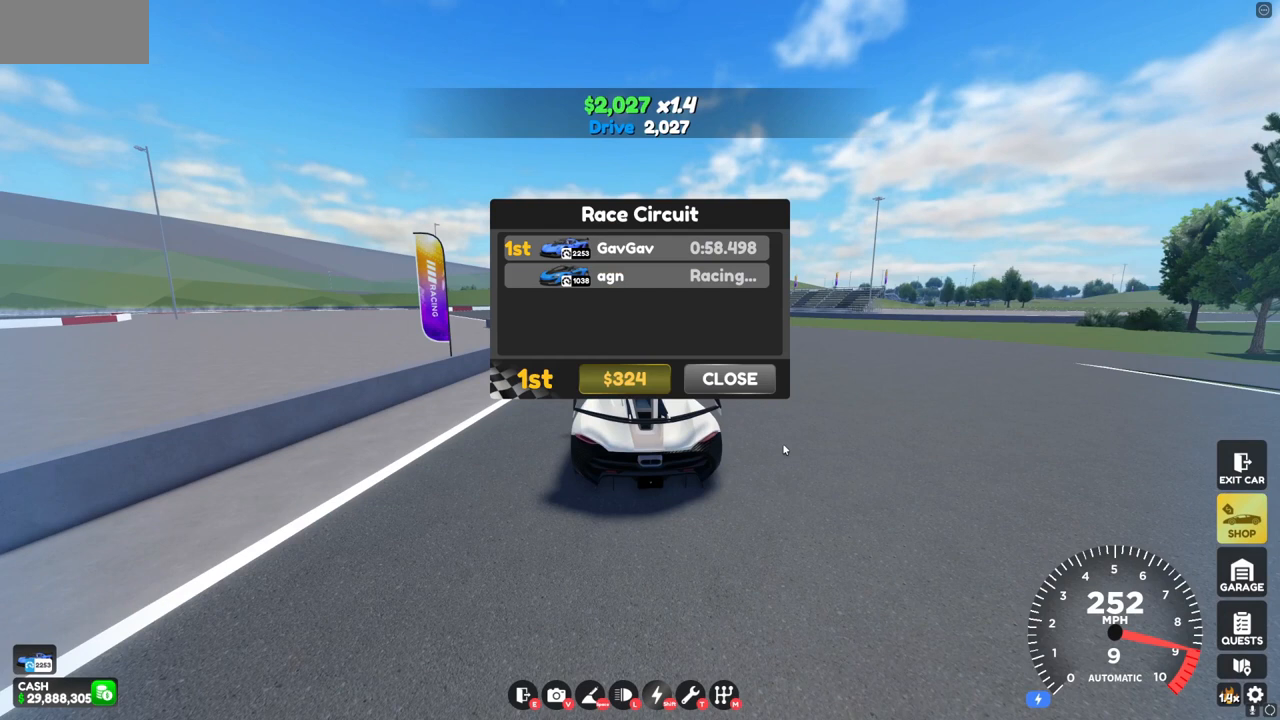
{"keys": ["a", "w"], "mouse": [], "events": []}
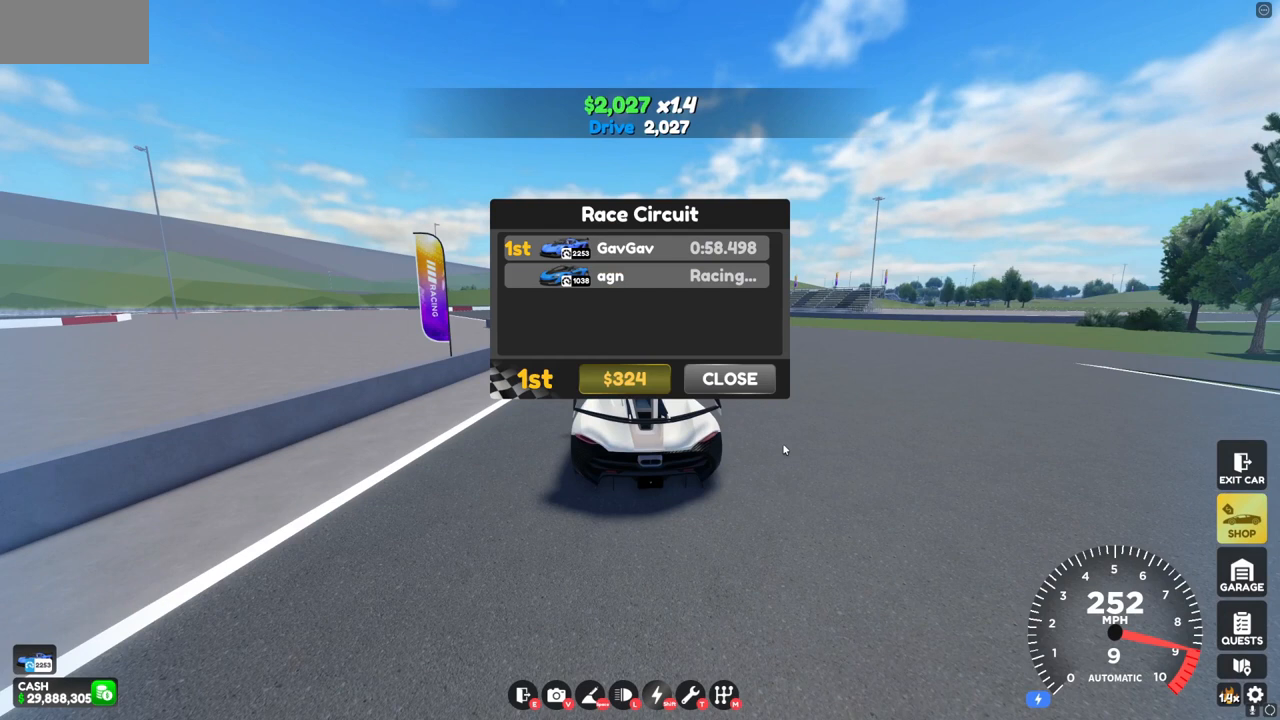
{"keys": ["a", "w"], "mouse": [], "events": []}
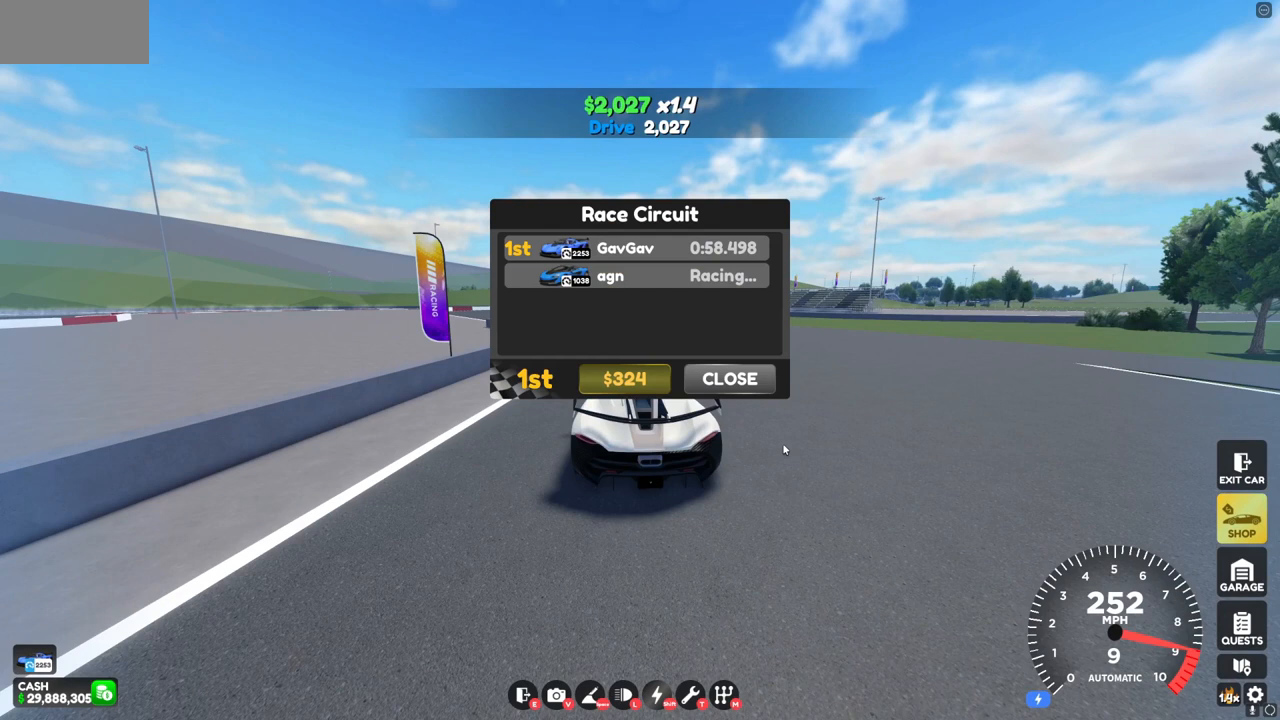
{"keys": ["a", "w"], "mouse": [], "events": []}
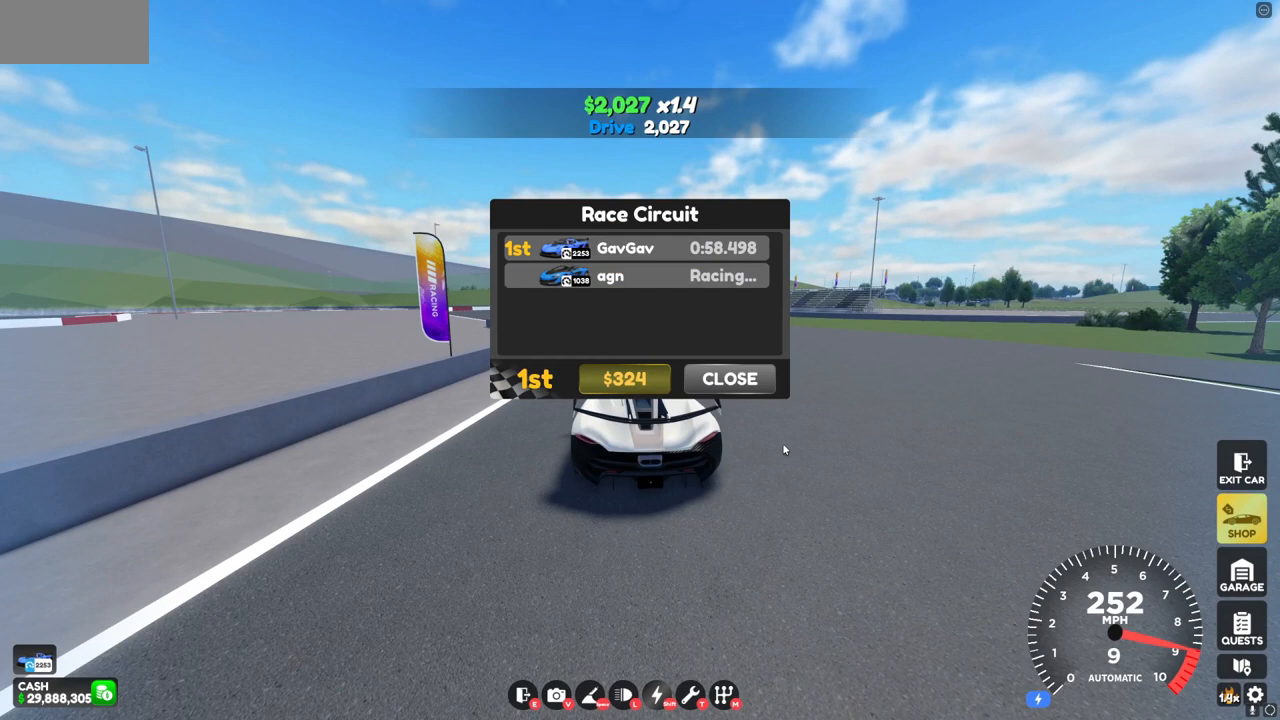
{"keys": ["a", "w"], "mouse": [], "events": []}